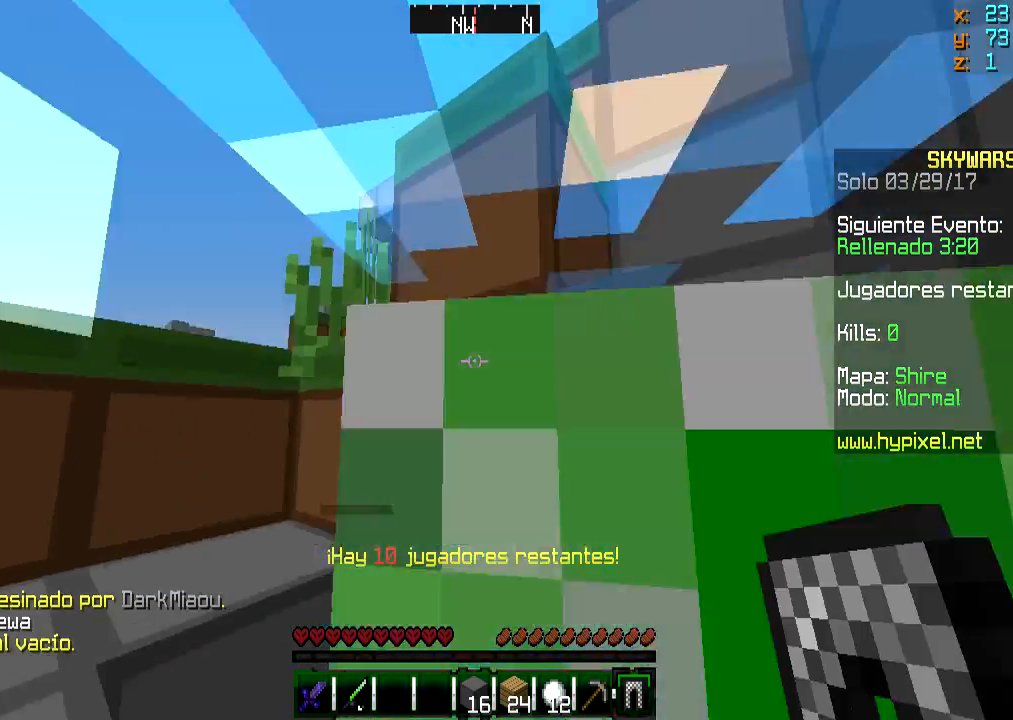
Gameplay with keyboard and mouse; each line is a JSON object with the keys and mouse buttons held at the frame after it. "events" lists presses ("down") and releases ("up") of "a", "d", "s", "w", "mouse_left" and "mouse_right" between this image and that frame as [ms after this image, input, new state], when the widget could be followed in between. "mouse_left", "mouse_right" = the "left", "right" buttons of the "mouse" list. No other keys are recorded. Fast repeated clicks can show as one long hold. Mouse movement is not recorded.
{"keys": ["s", "w"], "mouse": [], "events": [[183, "mouse_right", "down"], [283, "d", "up"], [283, "mouse_right", "up"]]}
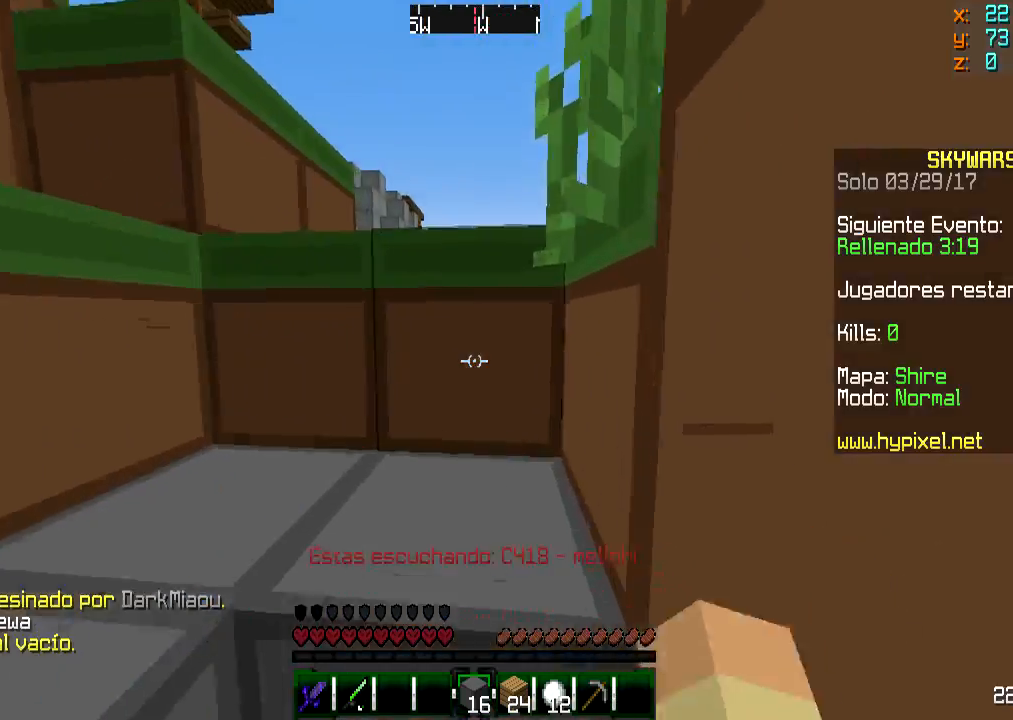
{"keys": ["d", "s", "w"], "mouse": [], "events": [[301, "a", "down"], [417, "a", "up"], [501, "d", "down"]]}
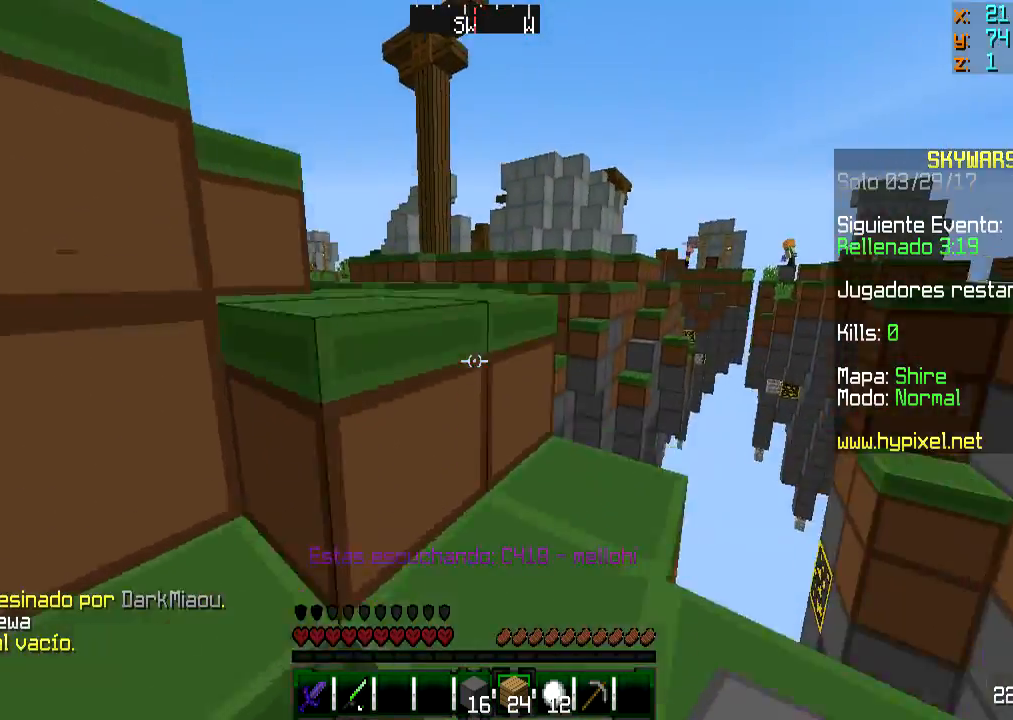
{"keys": ["d", "s", "w"], "mouse": [], "events": [[167, "w", "up"], [300, "w", "down"]]}
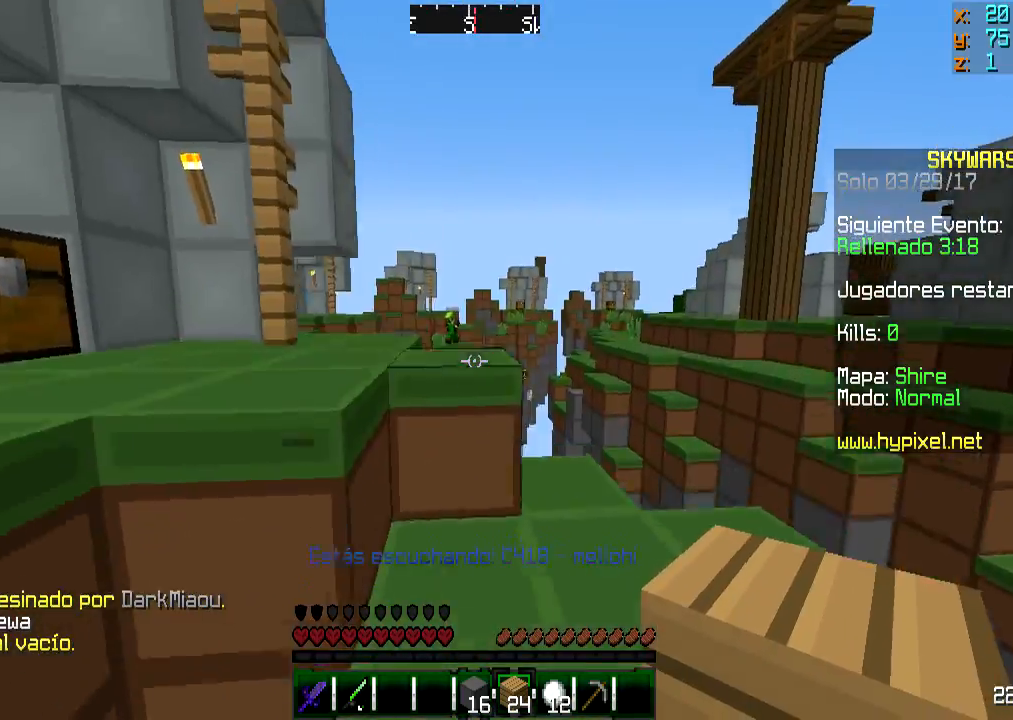
{"keys": ["d"], "mouse": [], "events": [[67, "d", "up"], [217, "a", "down"], [351, "a", "up"], [351, "d", "down"], [351, "w", "up"], [367, "mouse_right", "down"], [451, "mouse_right", "up"], [501, "s", "up"]]}
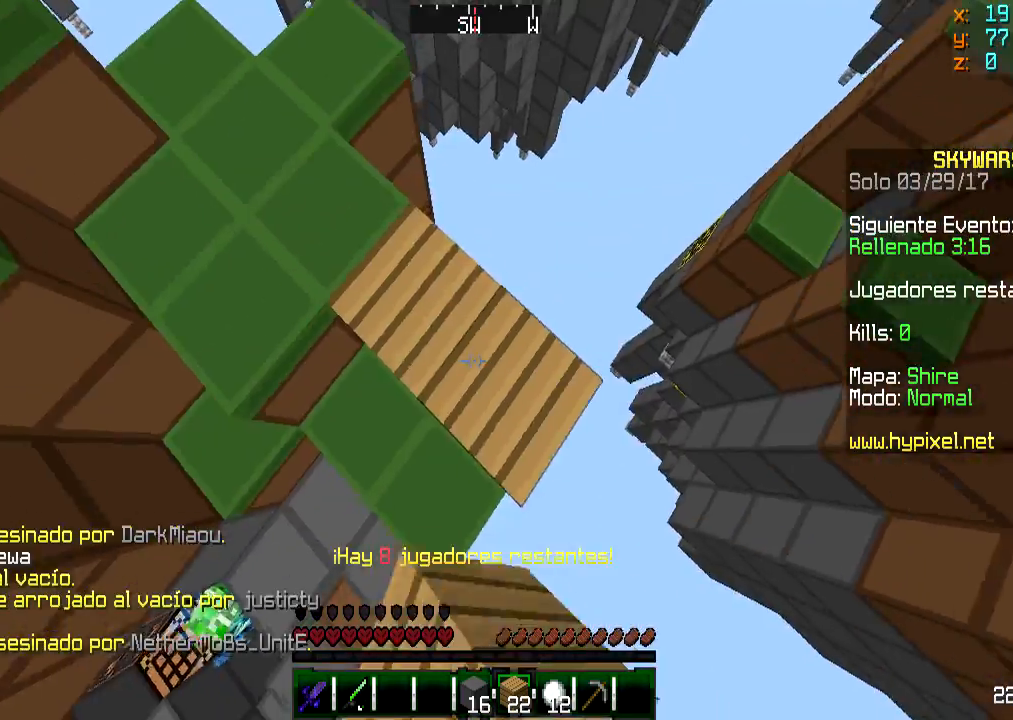
{"keys": ["d", "s"], "mouse": ["right"], "events": [[66, "mouse_right", "down"], [100, "s", "down"], [200, "mouse_right", "up"], [450, "mouse_right", "down"]]}
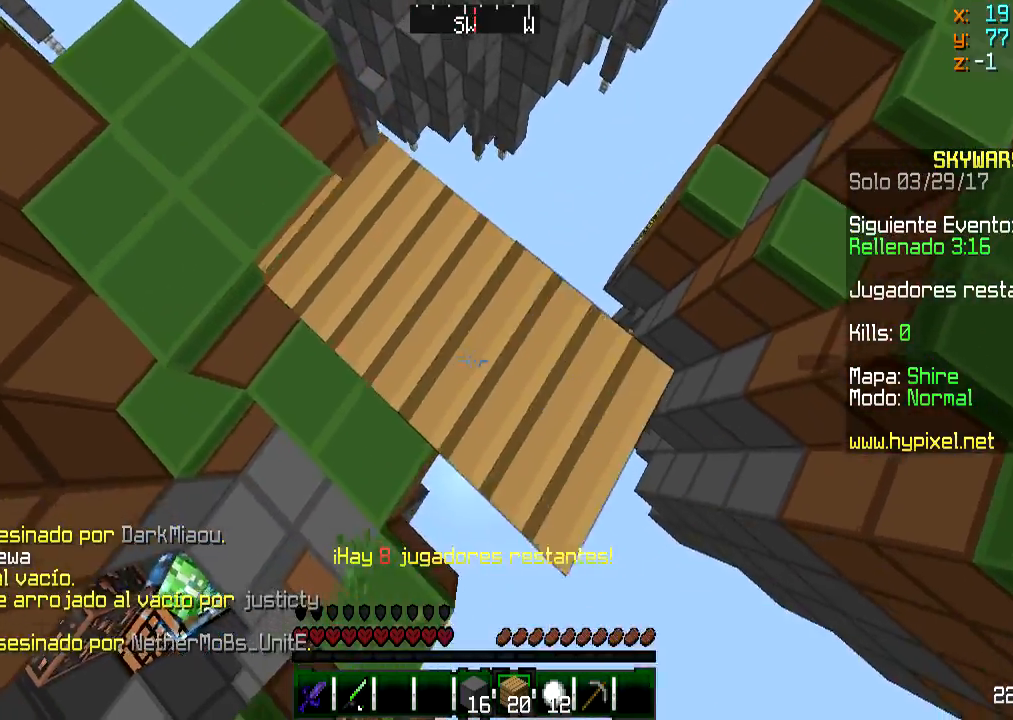
{"keys": ["w"], "mouse": [], "events": [[17, "a", "down"], [50, "d", "up"], [50, "mouse_right", "up"], [50, "s", "up"], [351, "w", "down"], [467, "a", "up"]]}
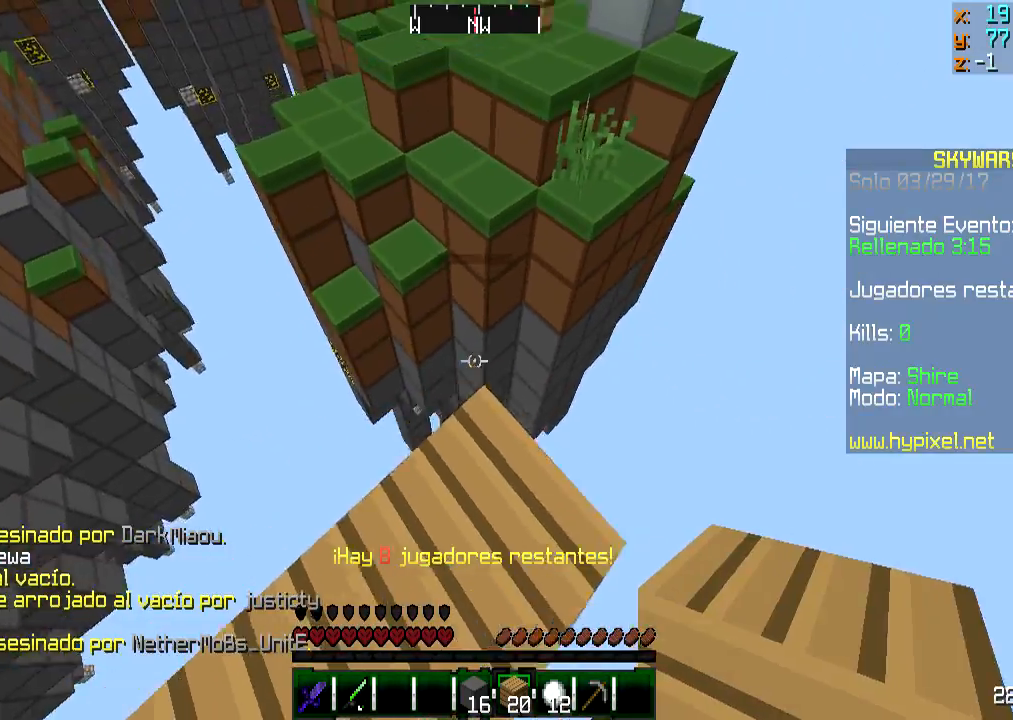
{"keys": ["w"], "mouse": [], "events": []}
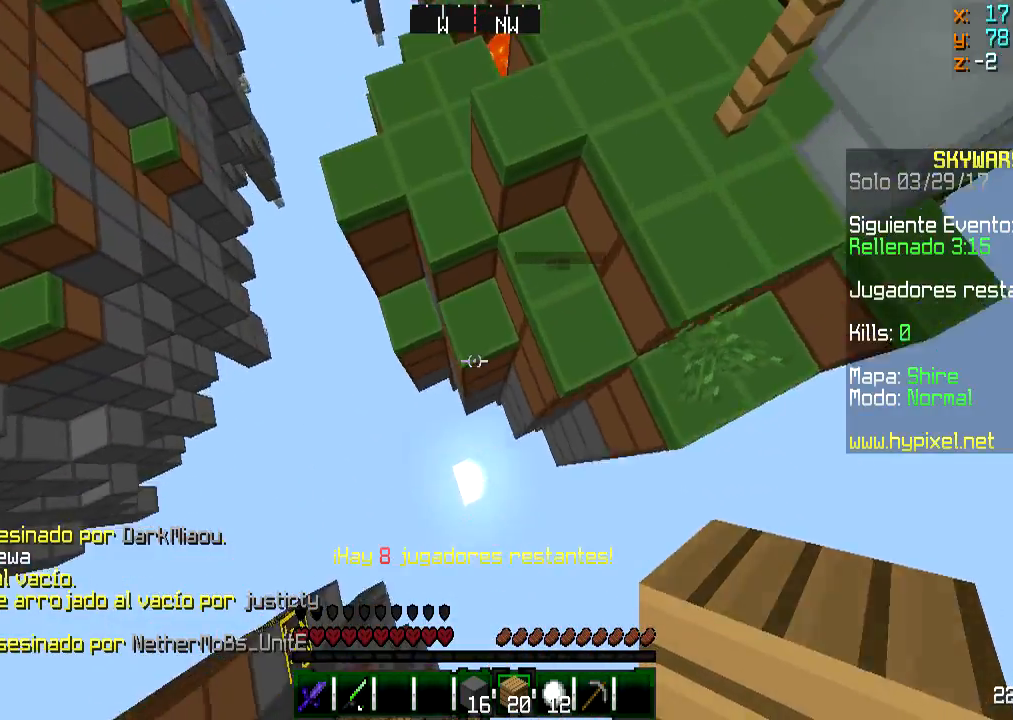
{"keys": ["w"], "mouse": [], "events": [[150, "a", "down"], [200, "mouse_right", "down"], [301, "a", "up"], [367, "mouse_right", "up"]]}
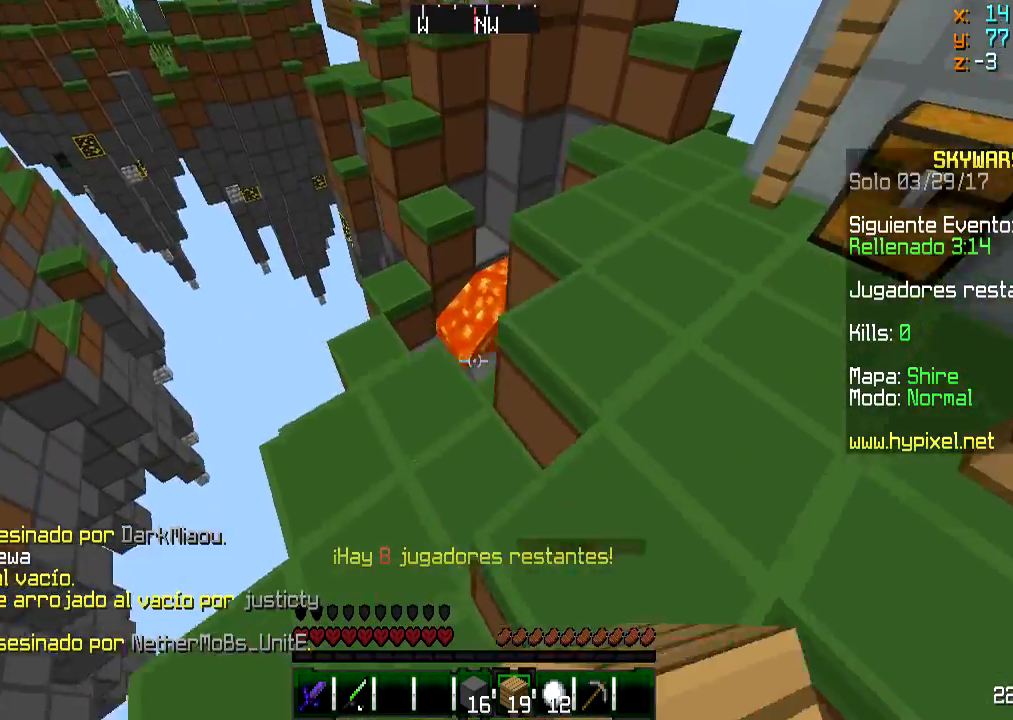
{"keys": ["d", "w"], "mouse": [], "events": [[16, "d", "down"], [100, "w", "up"], [133, "a", "down"], [133, "d", "up"], [133, "w", "down"], [167, "a", "up"], [167, "d", "down"]]}
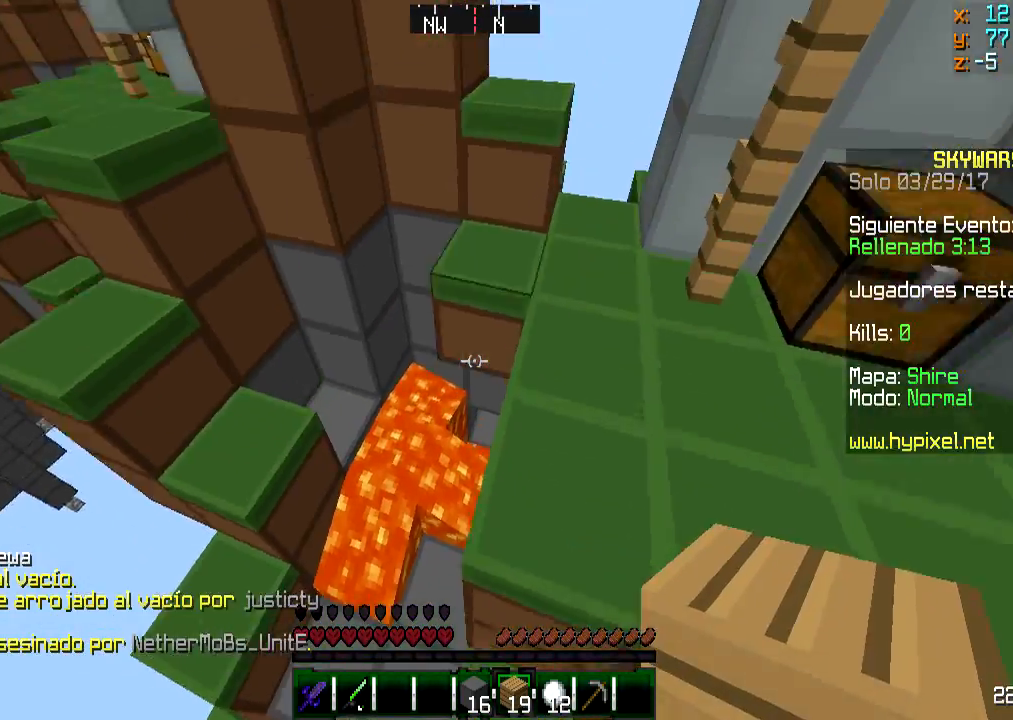
{"keys": ["w"], "mouse": [], "events": [[67, "d", "up"]]}
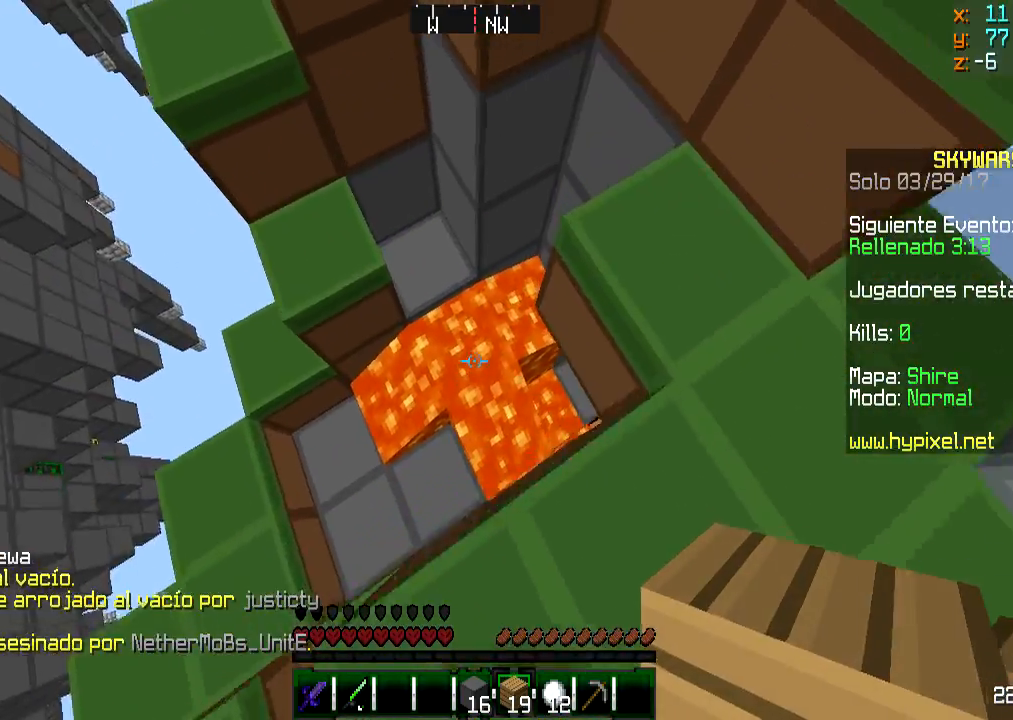
{"keys": ["d", "w"], "mouse": ["right"], "events": [[66, "mouse_right", "down"], [267, "mouse_right", "up"], [367, "mouse_right", "down"], [417, "d", "down"]]}
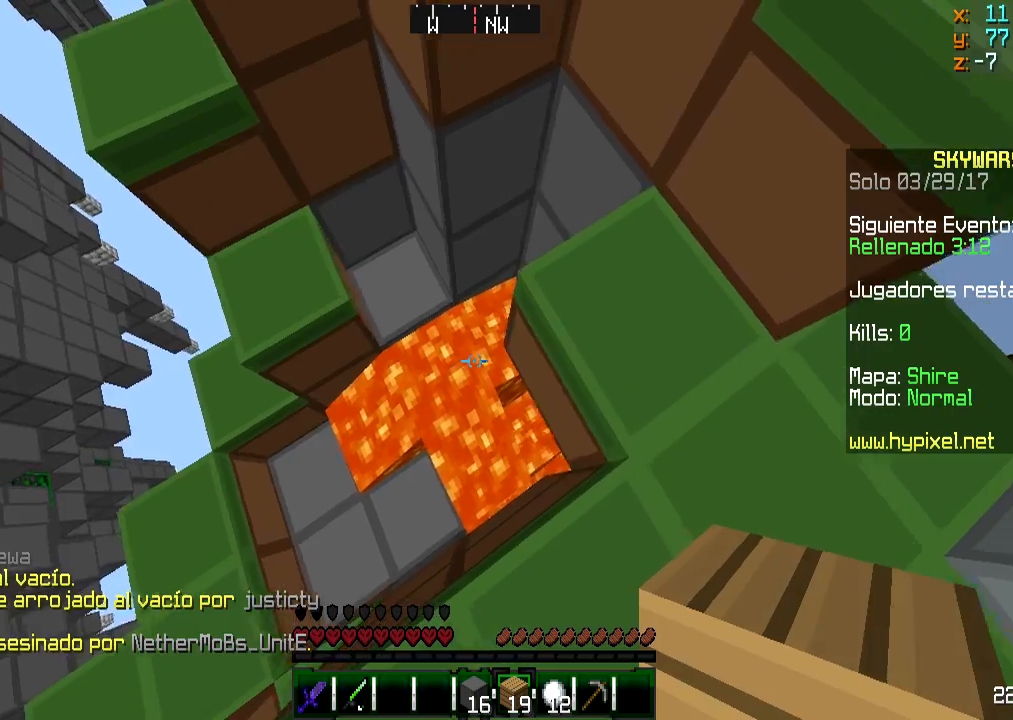
{"keys": ["w"], "mouse": [], "events": [[17, "mouse_right", "up"], [417, "d", "up"]]}
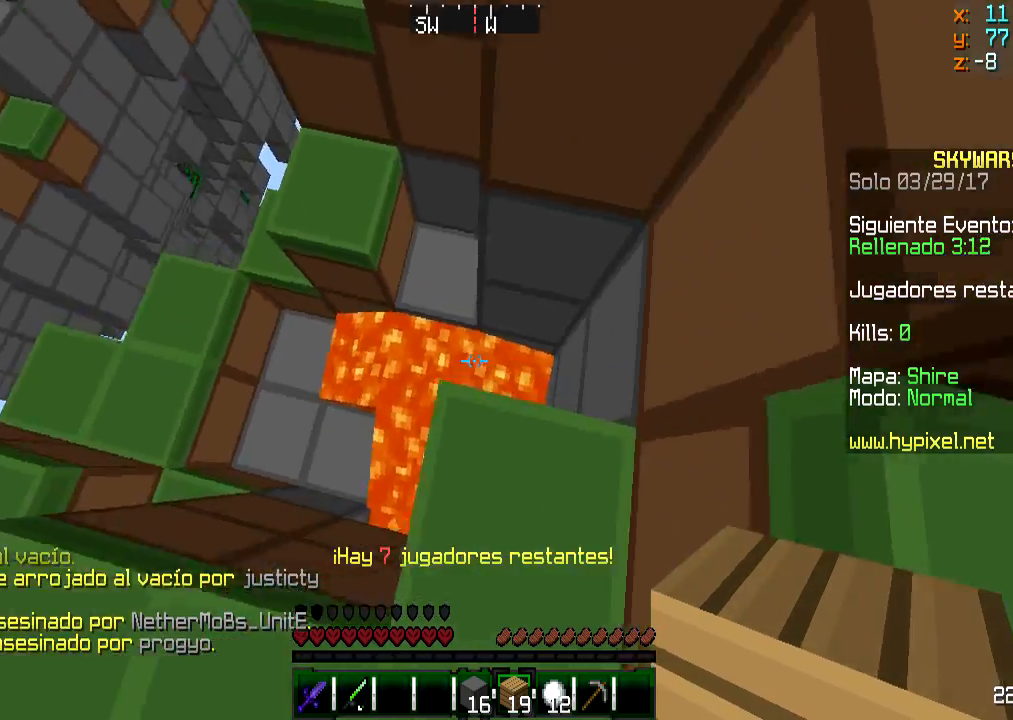
{"keys": ["a", "w"], "mouse": [], "events": [[66, "a", "down"], [167, "a", "up"], [167, "d", "down"], [433, "d", "up"], [450, "a", "down"]]}
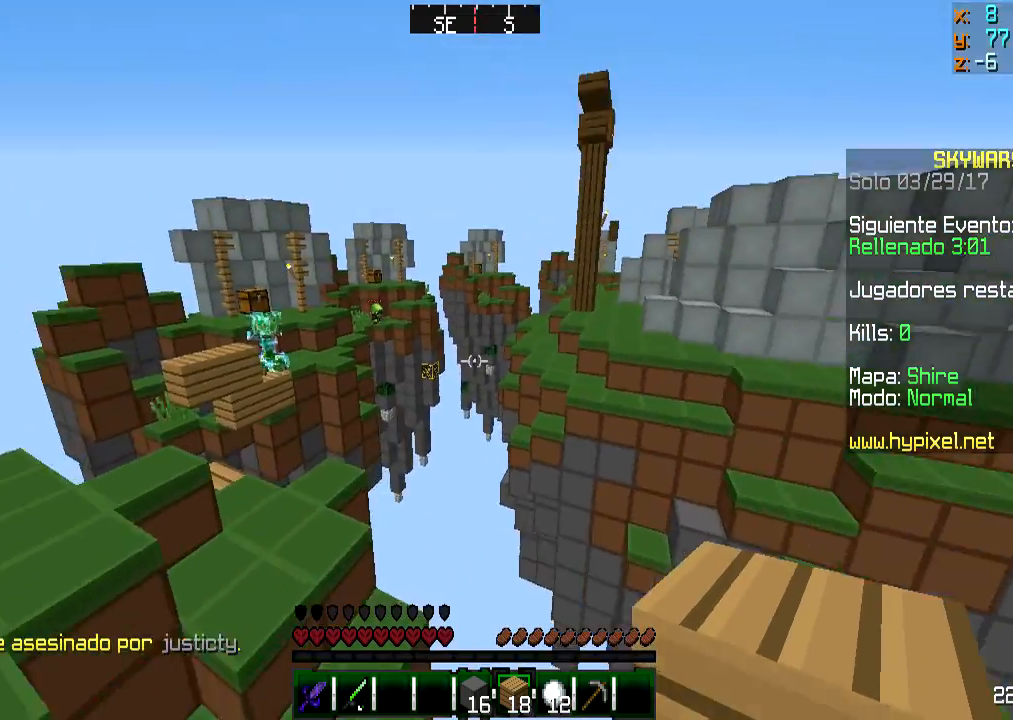
{"keys": ["w"], "mouse": [], "events": [[234, "a", "up"], [267, "a", "down"], [434, "a", "up"]]}
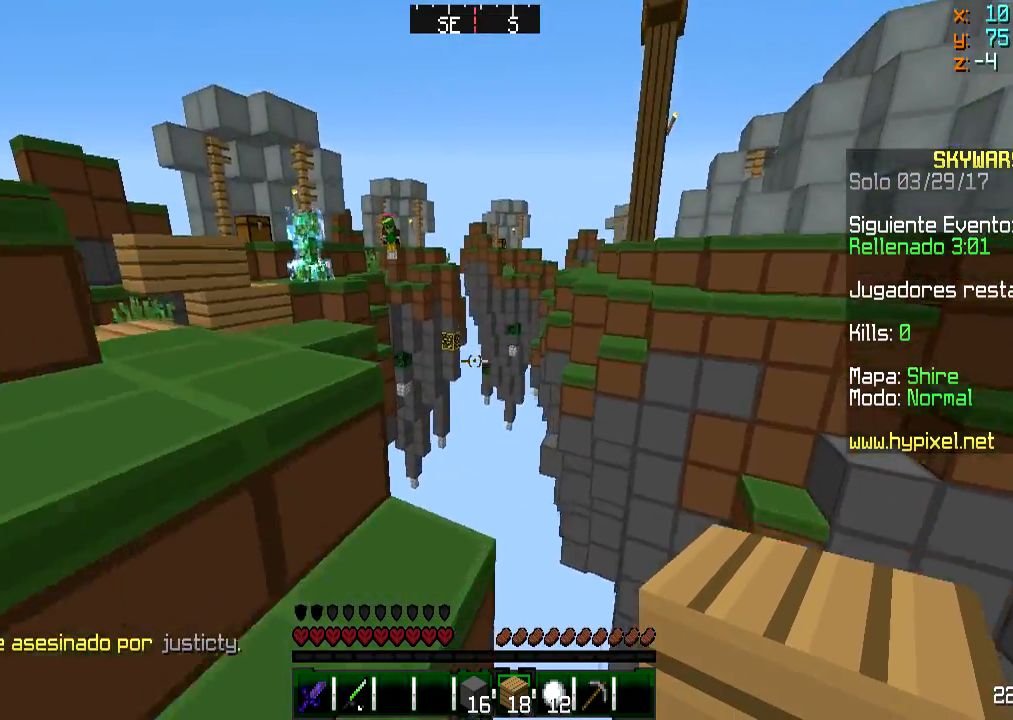
{"keys": ["w"], "mouse": [], "events": [[217, "a", "down"], [317, "a", "up"]]}
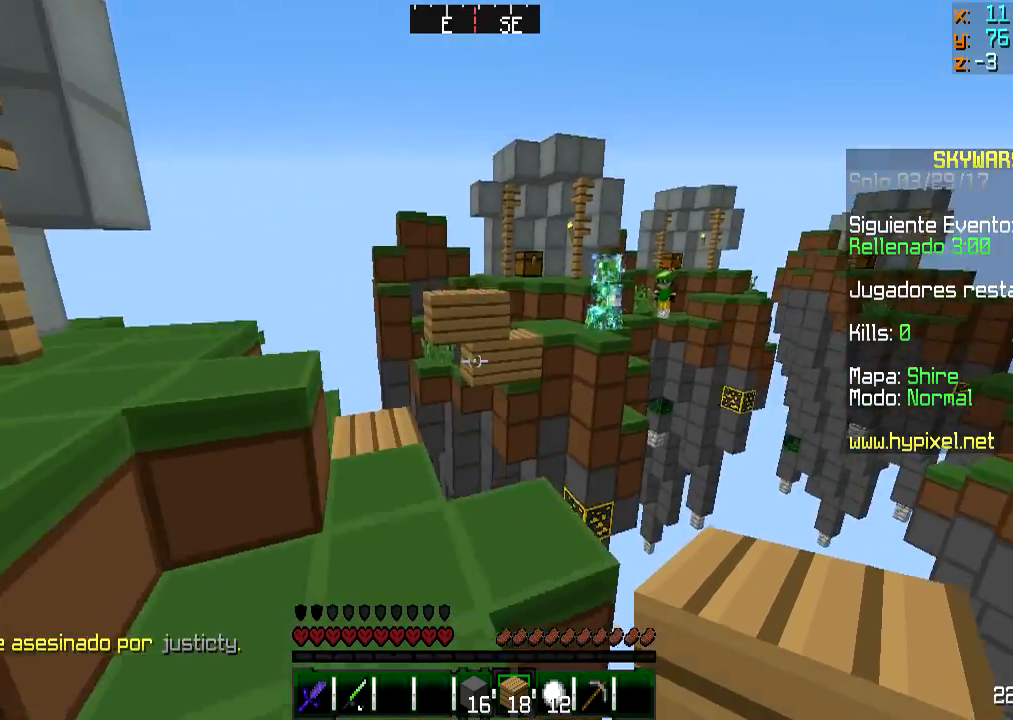
{"keys": ["a", "w"], "mouse": [], "events": [[167, "a", "down"]]}
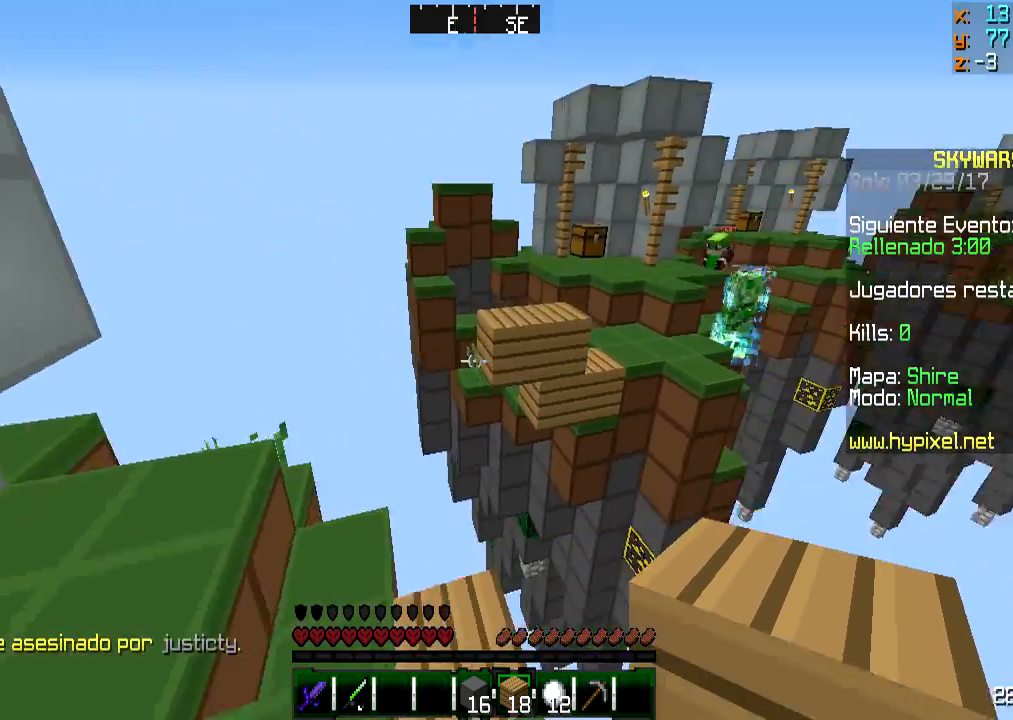
{"keys": ["a", "s"], "mouse": ["right"], "events": [[66, "a", "up"], [267, "a", "down"], [317, "w", "up"], [417, "mouse_right", "down"], [467, "s", "down"]]}
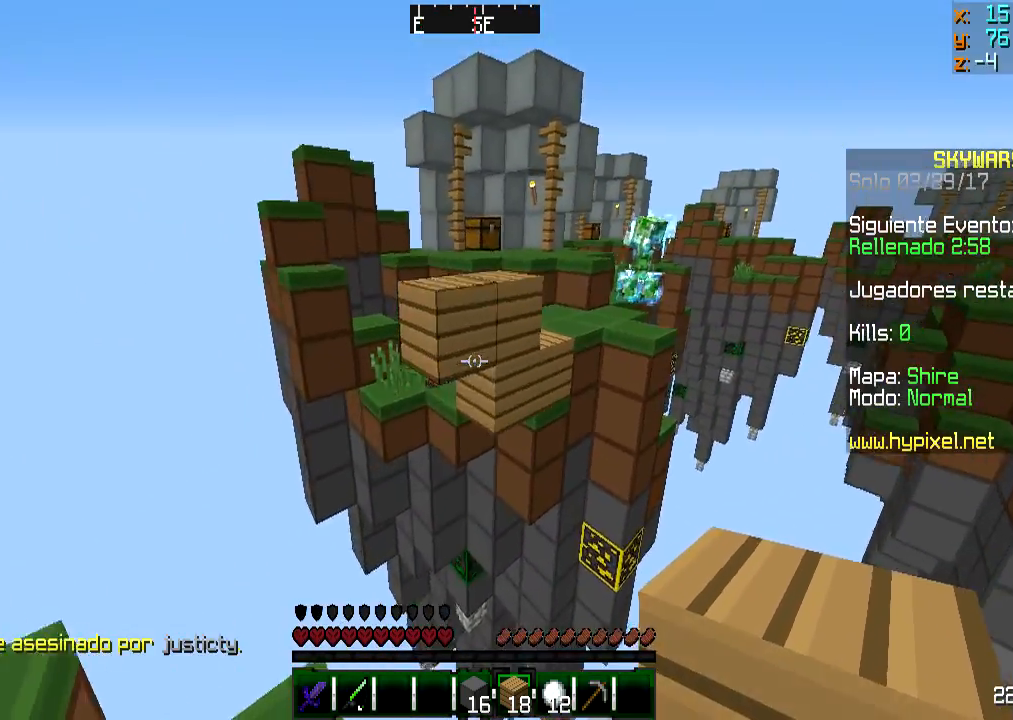
{"keys": ["a", "s"], "mouse": ["right"], "events": [[17, "a", "up"], [17, "mouse_right", "up"], [117, "mouse_right", "down"], [167, "s", "up"], [217, "mouse_right", "up"], [267, "mouse_right", "down"], [267, "w", "down"], [367, "mouse_right", "up"], [367, "w", "up"], [467, "a", "down"], [467, "mouse_right", "down"], [467, "s", "down"]]}
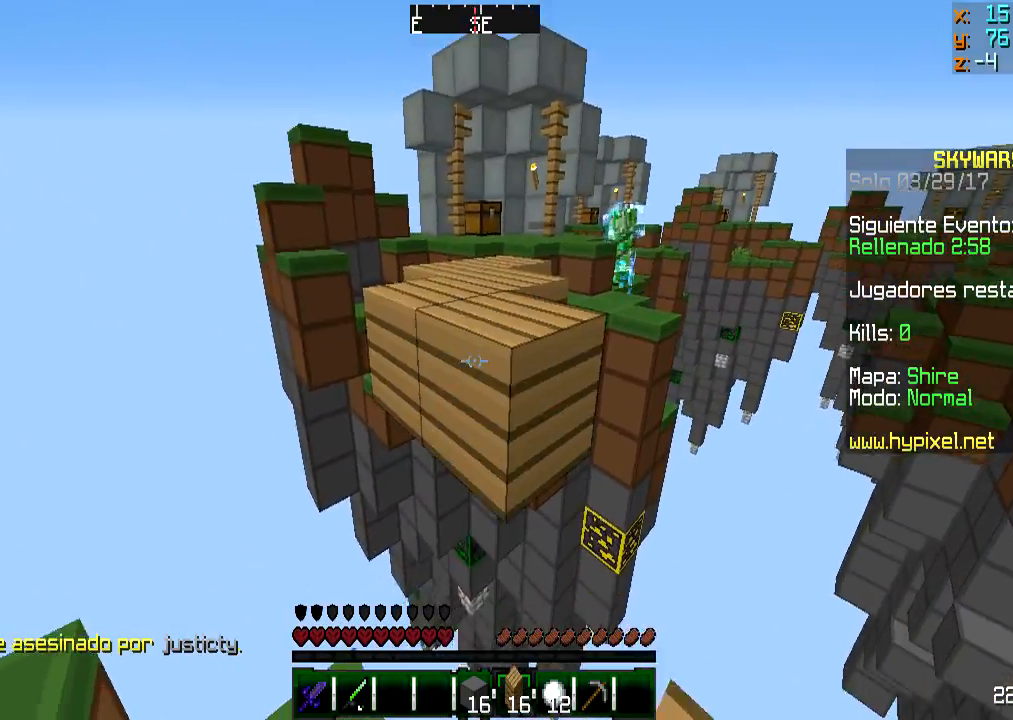
{"keys": ["w"], "mouse": [], "events": [[16, "a", "up"], [66, "mouse_right", "up"], [117, "mouse_right", "down"], [167, "s", "up"], [217, "mouse_right", "up"], [367, "w", "down"]]}